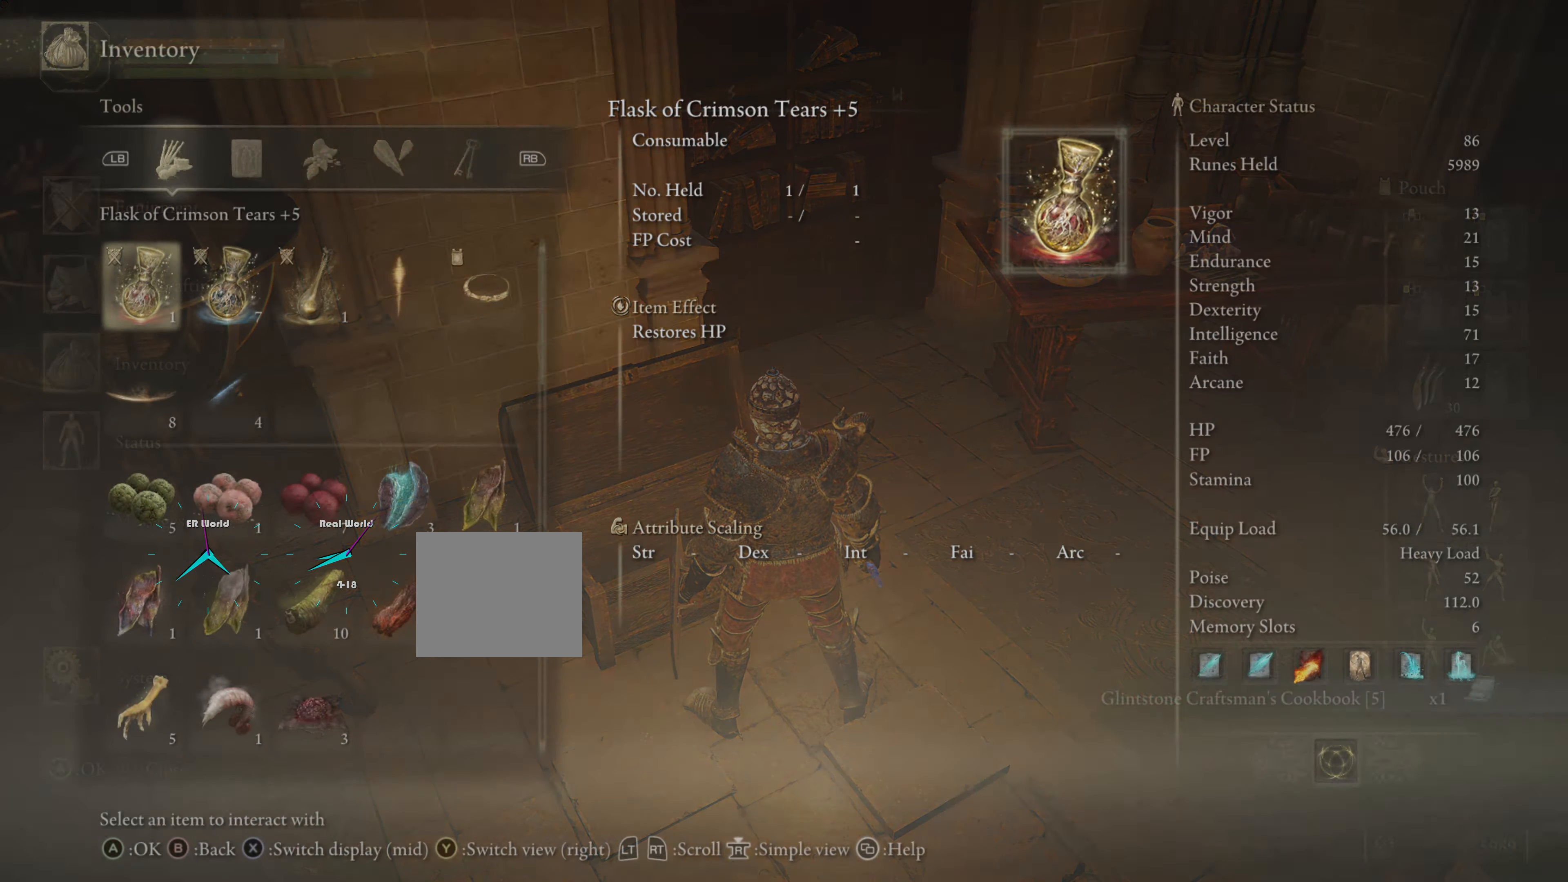
Gameplay with a controller (PlayStation layout); each line is a JSON object with the inputs held at the frame after it. "events" lists button and stick changes between this image and that frame as [ms after this image, input, new state], when the widget could be followed in between. Not read: L3 R3.
{"buttons": [], "left_stick": "center", "right_stick": "center", "events": []}
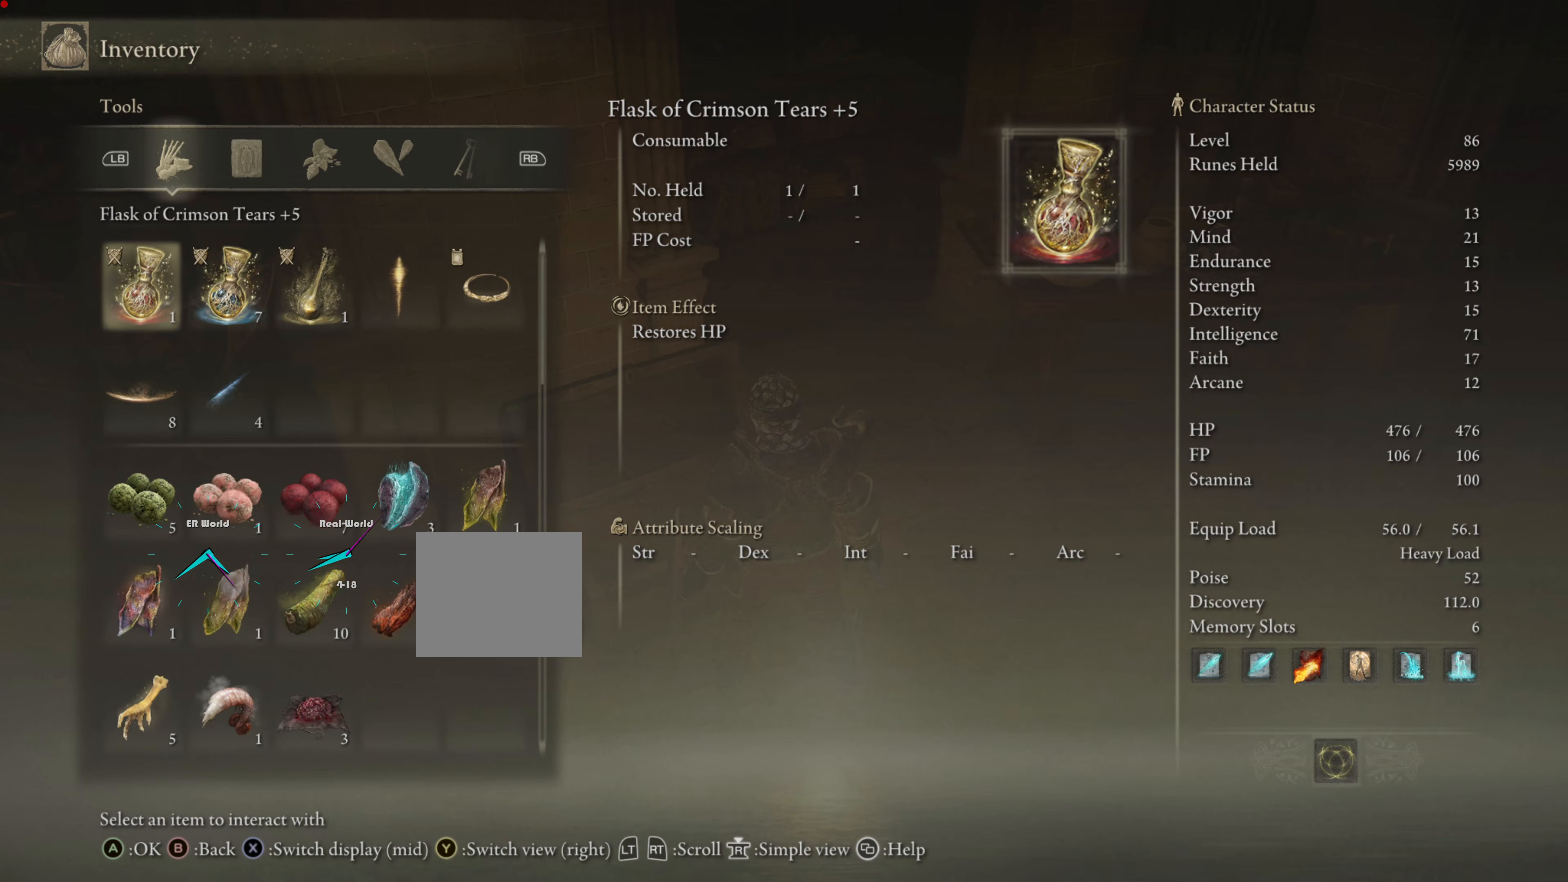
{"buttons": ["R1"], "left_stick": "center", "right_stick": "center", "events": [[434, "R1", "down"]]}
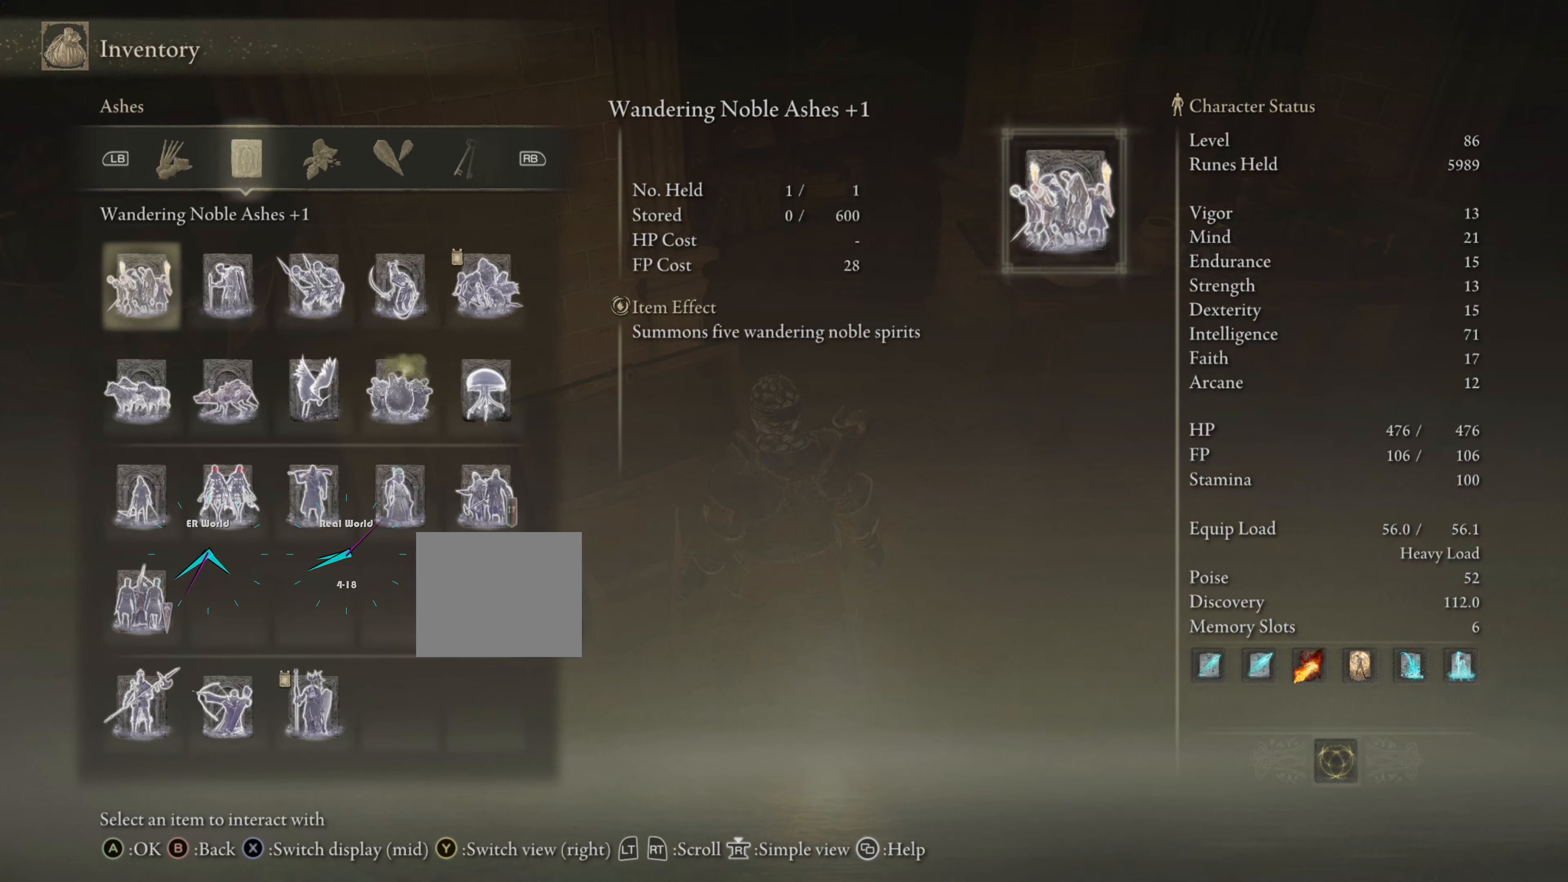
{"buttons": ["R1"], "left_stick": "center", "right_stick": "center", "events": [[33, "R1", "up"], [116, "R1", "down"], [183, "R1", "up"], [300, "R1", "down"], [350, "R1", "up"], [467, "R1", "down"]]}
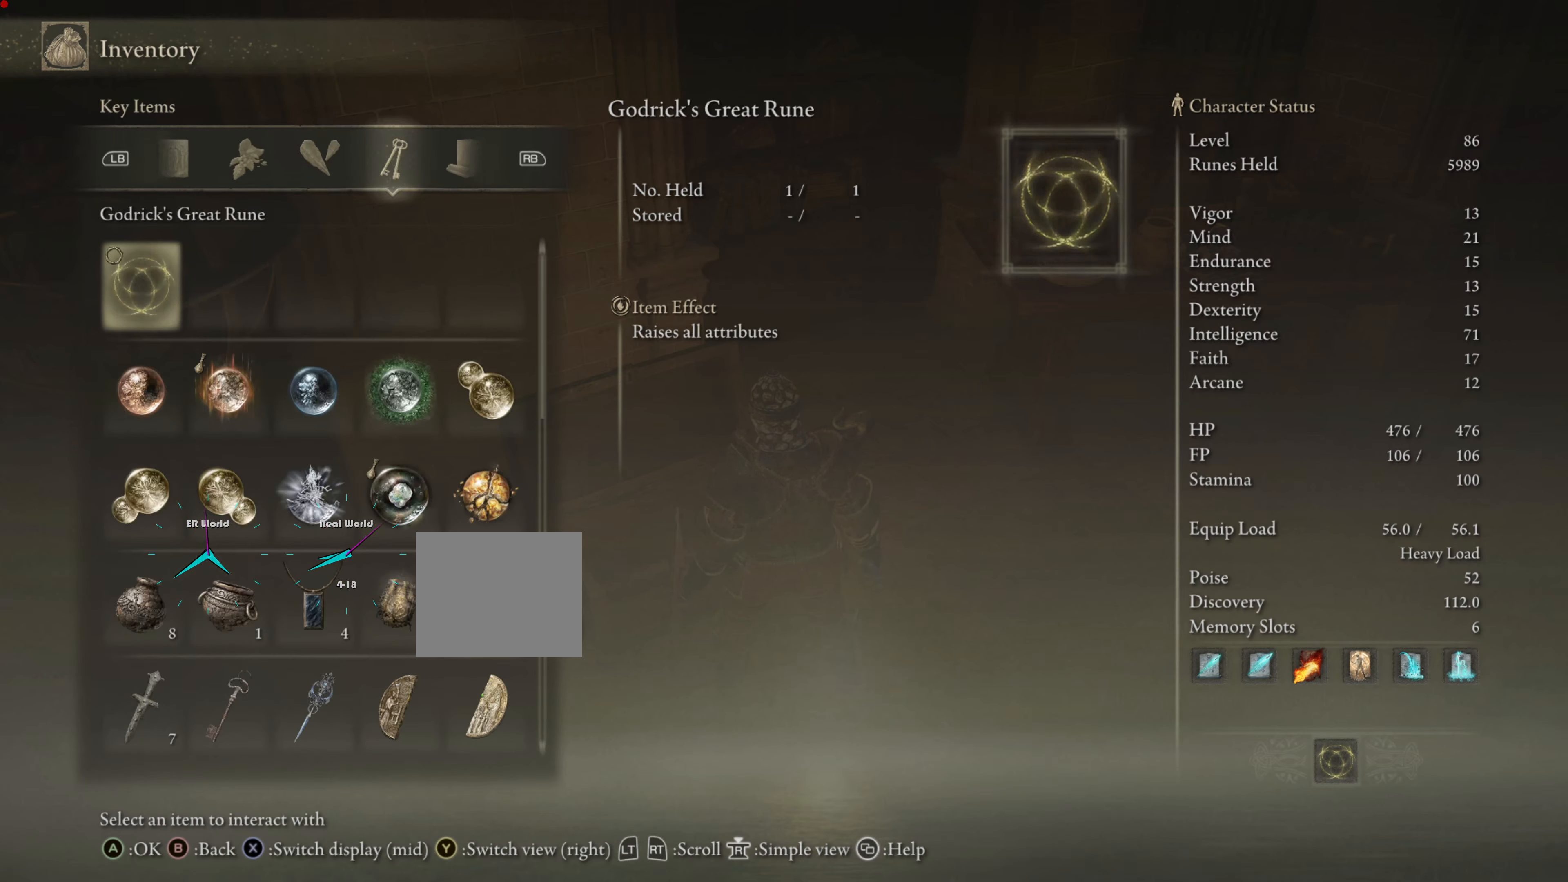
{"buttons": ["DPAD_DOWN"], "left_stick": "center", "right_stick": "center", "events": [[67, "R1", "up"], [317, "DPAD_DOWN", "down"]]}
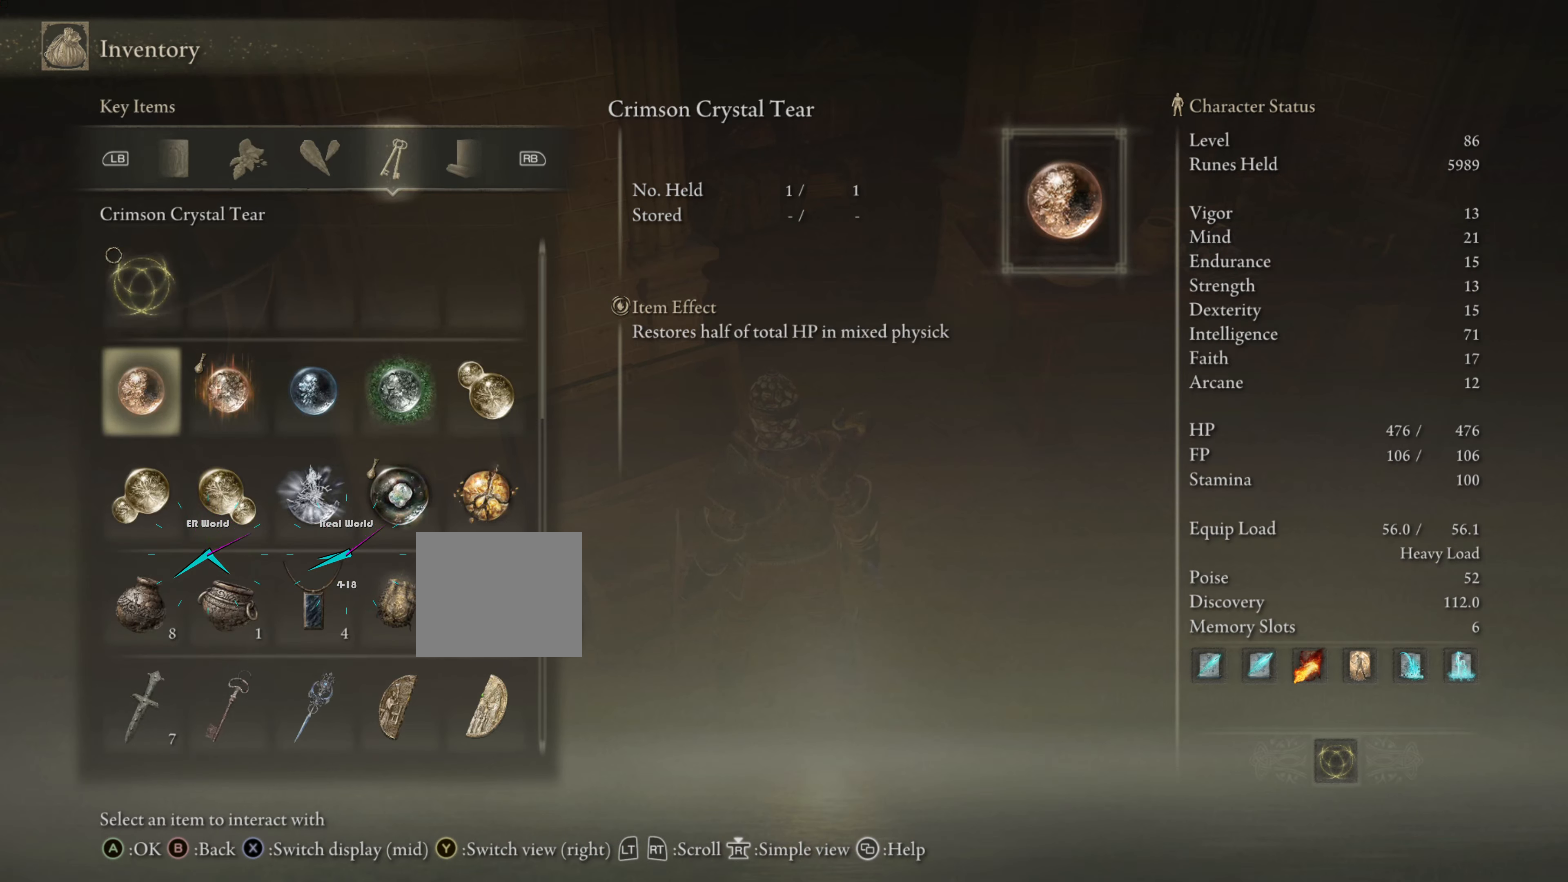
{"buttons": ["DPAD_DOWN"], "left_stick": "center", "right_stick": "center", "events": []}
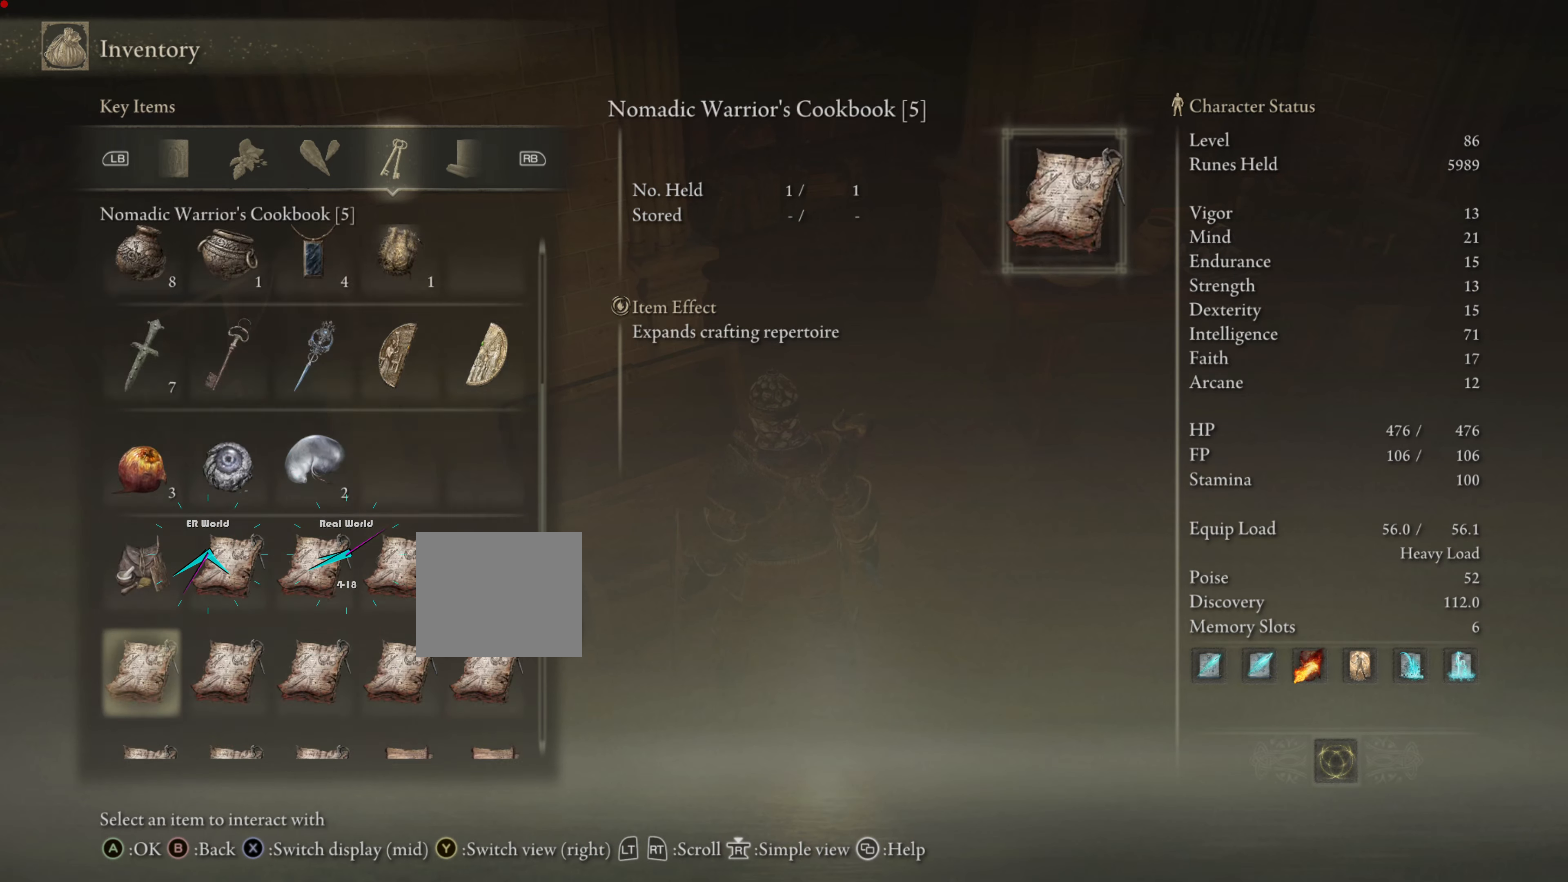
{"buttons": [], "left_stick": "center", "right_stick": "center", "events": [[367, "DPAD_DOWN", "up"]]}
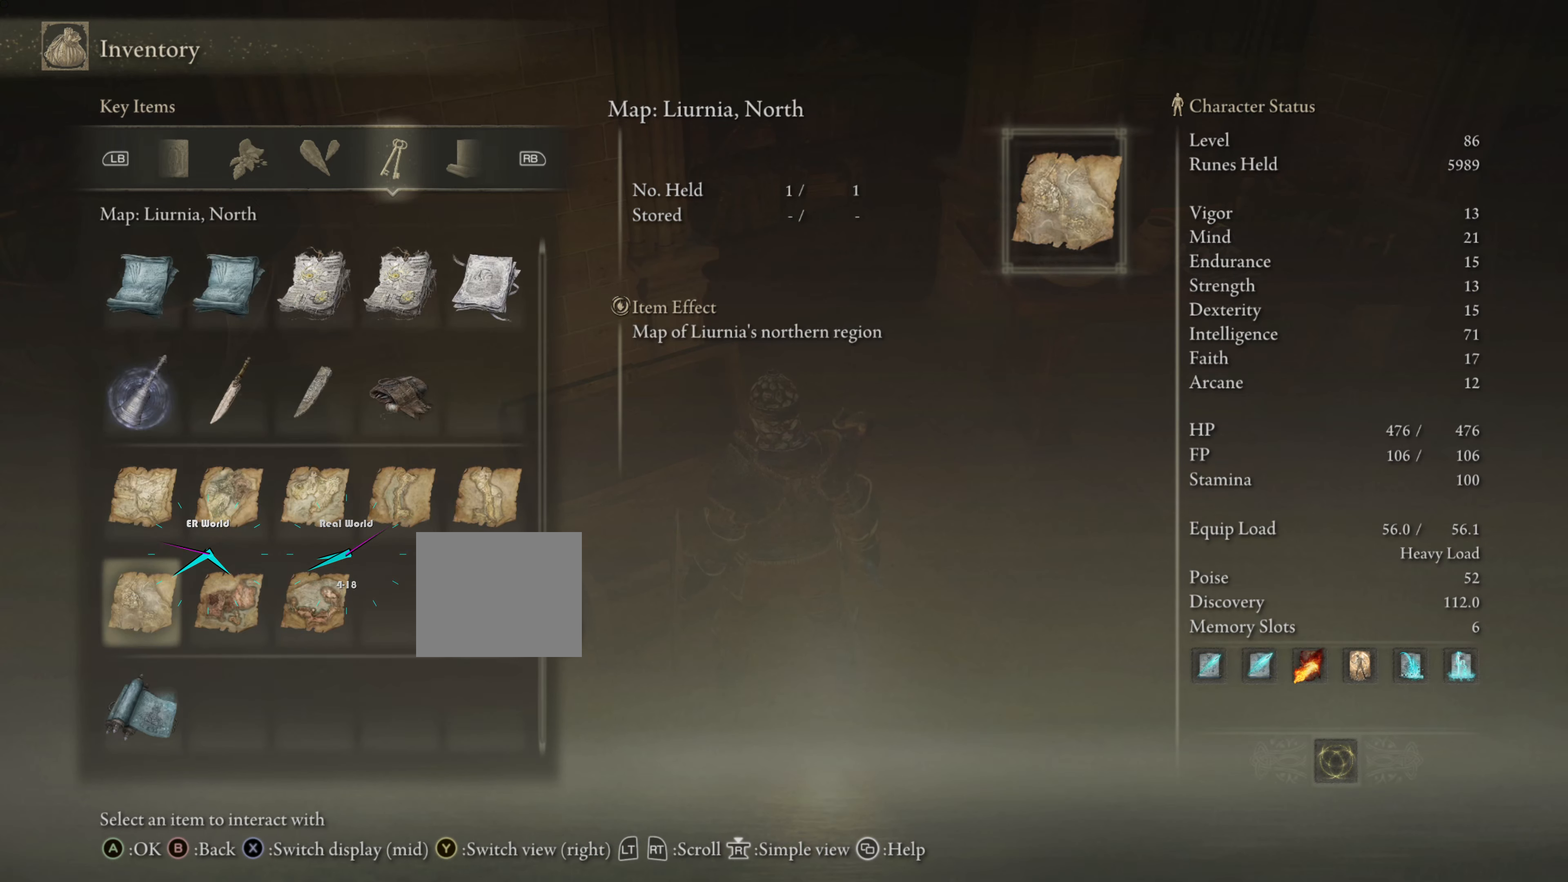
{"buttons": ["DPAD_UP"], "left_stick": "center", "right_stick": "center", "events": [[150, "DPAD_UP", "down"]]}